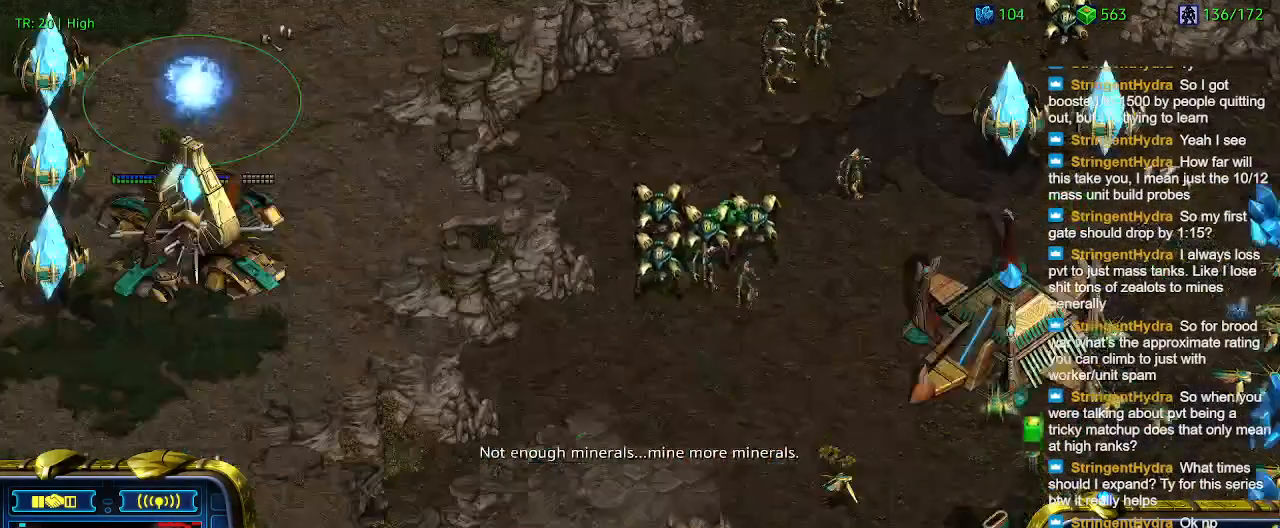
Gameplay with keyboard; each line is a JSON object with the keys held at the frame after it. "events" lists presses ("down") and releases ("up") of "1", "2", "3", "4", "5", "6", "a", "c", "ctrl", "d", "e", "f2", "f3", "q", "s", "t", "w", "x" and "z" between this image and that frame as [ms after this image, input, new state], when the widget could be followed in between. No other keys are recorded. Mouse input is not recorded.
{"keys": ["2", "ctrl"], "events": [[466, "2", "down"]]}
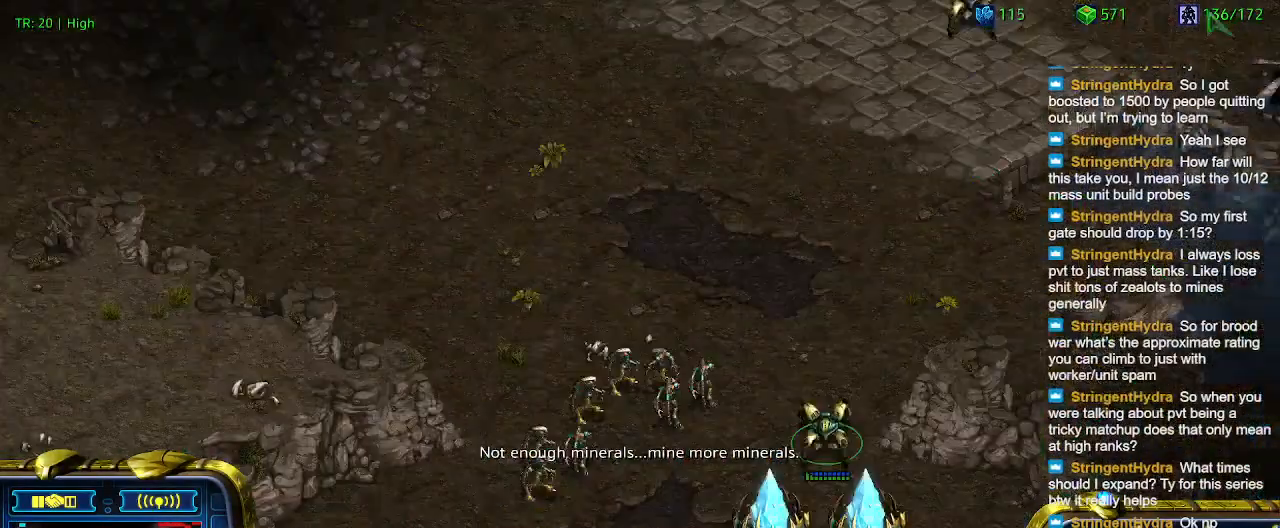
{"keys": [], "events": [[33, "2", "up"], [100, "ctrl", "up"], [200, "a", "down"], [300, "a", "up"]]}
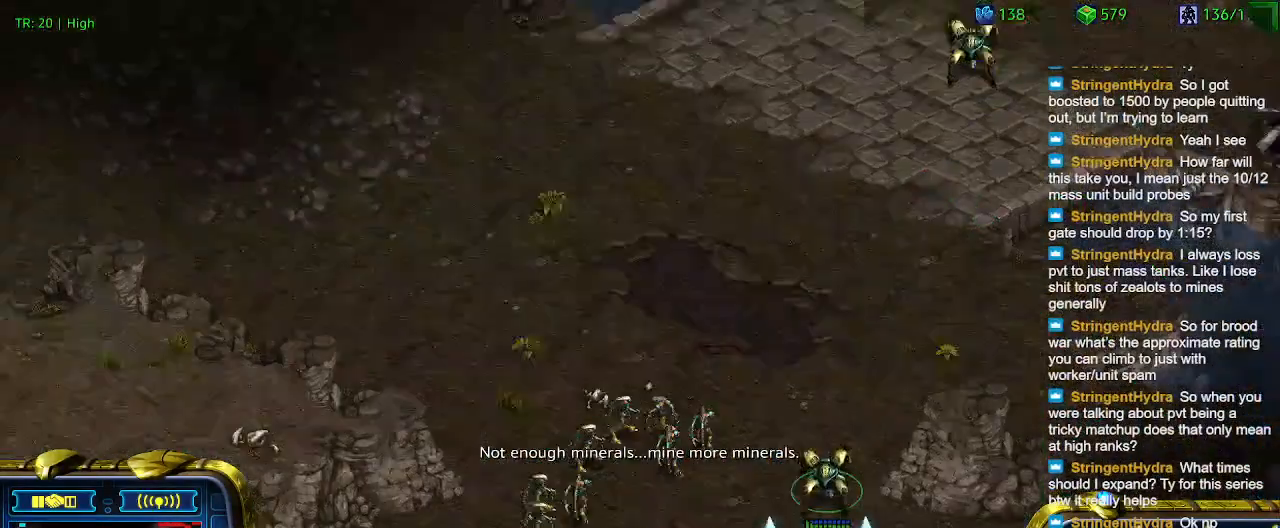
{"keys": [], "events": []}
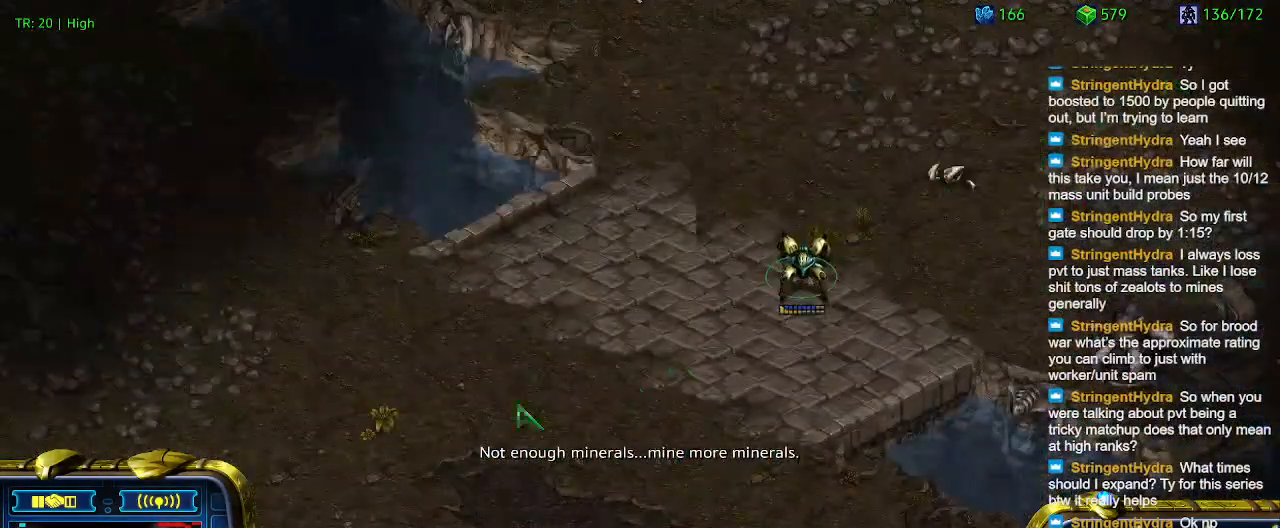
{"keys": [], "events": [[66, "ctrl", "down"], [166, "2", "down"], [233, "2", "up"], [266, "ctrl", "up"]]}
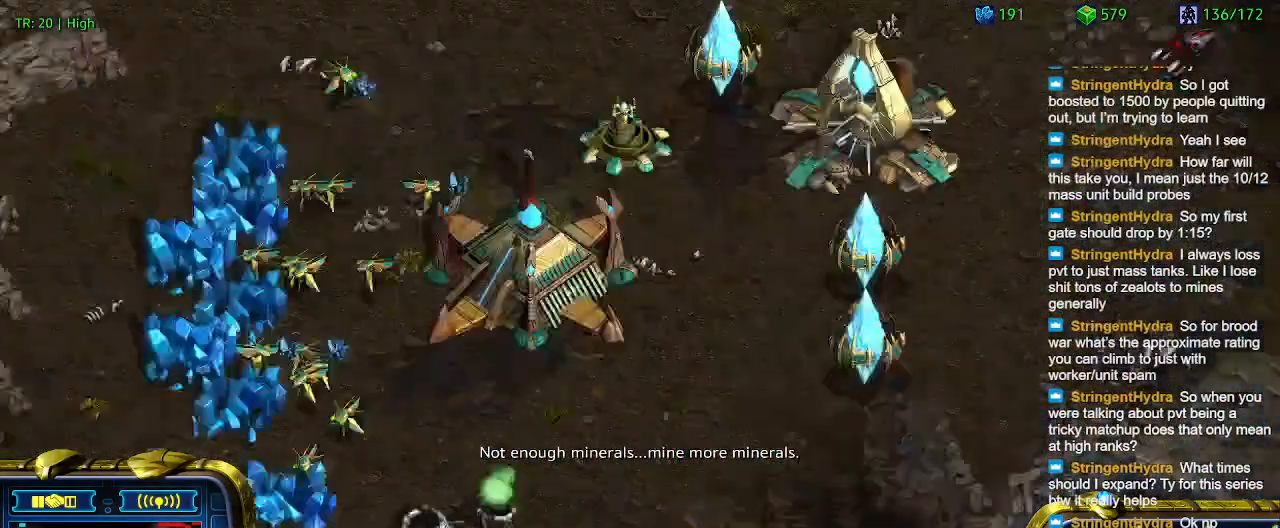
{"keys": [], "events": [[266, "1", "down"], [366, "1", "up"]]}
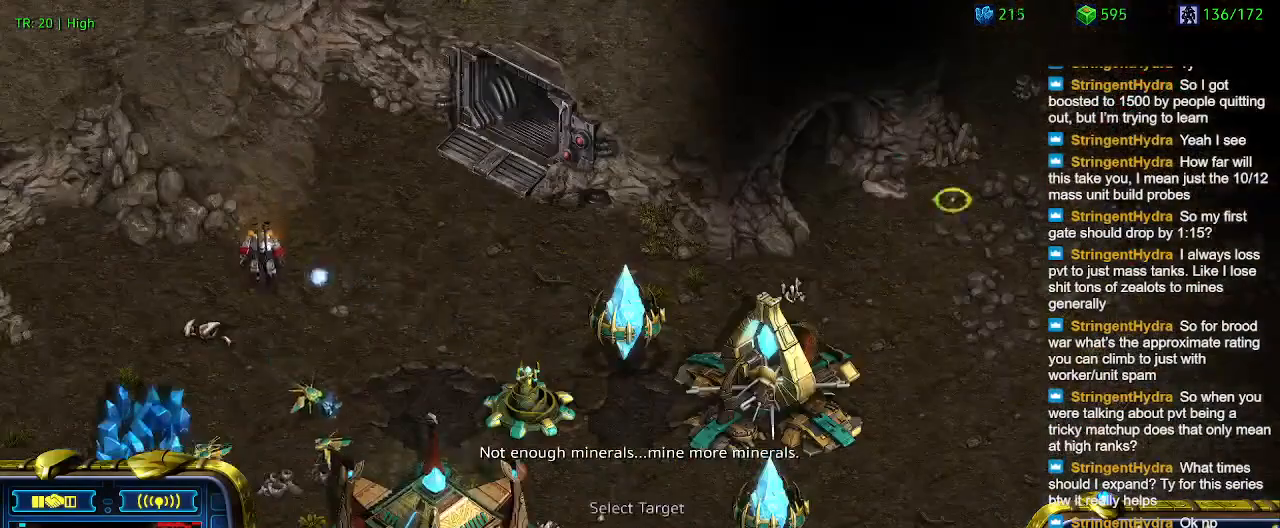
{"keys": [], "events": [[33, "a", "down"], [100, "a", "up"]]}
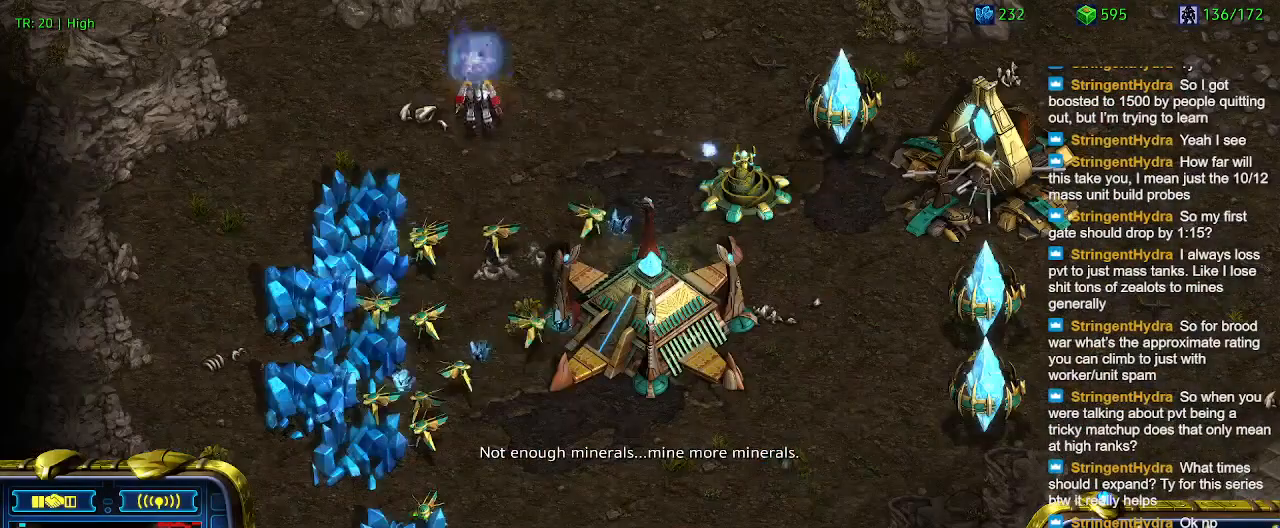
{"keys": [], "events": []}
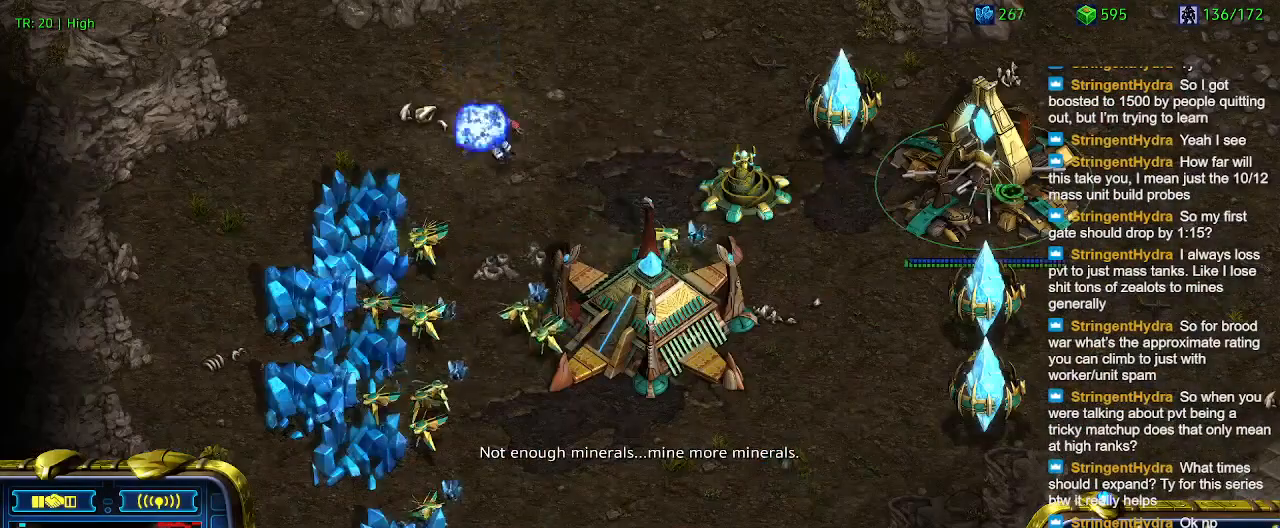
{"keys": [], "events": []}
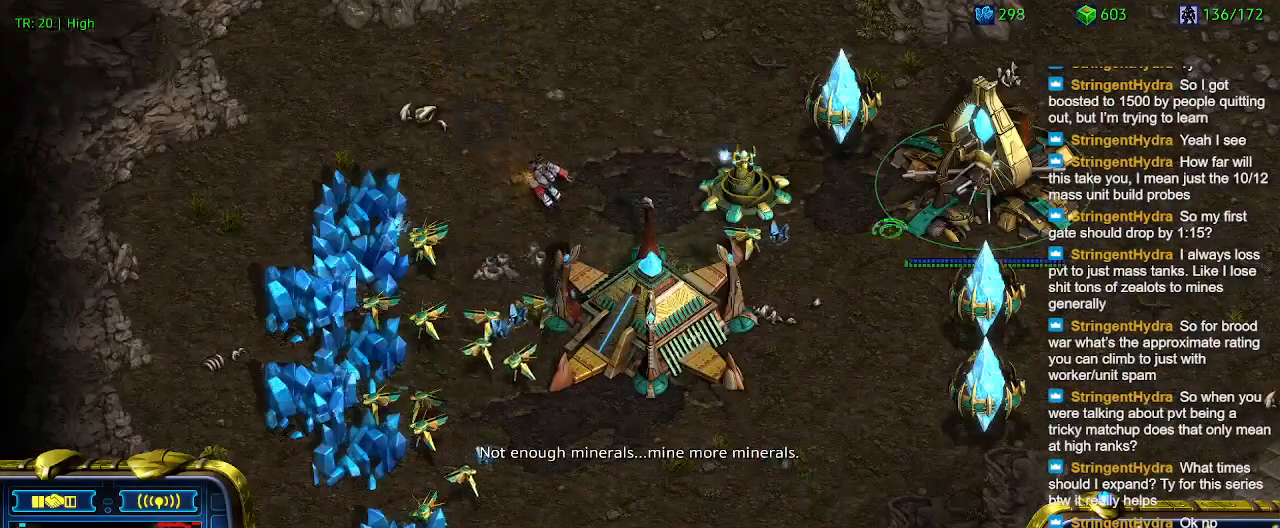
{"keys": [], "events": [[333, "c", "down"], [433, "c", "up"]]}
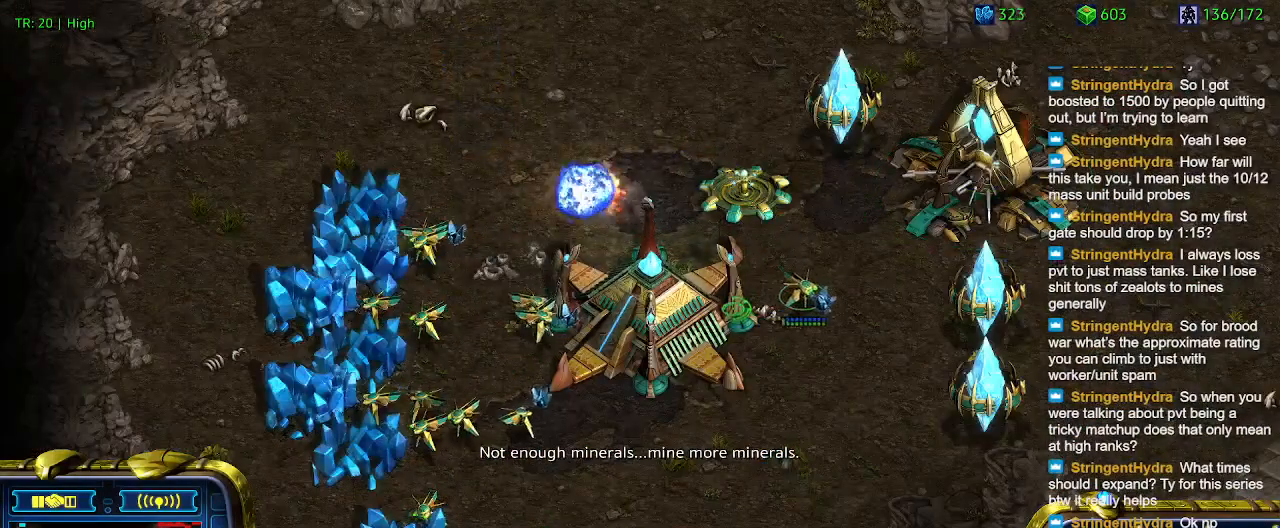
{"keys": [], "events": []}
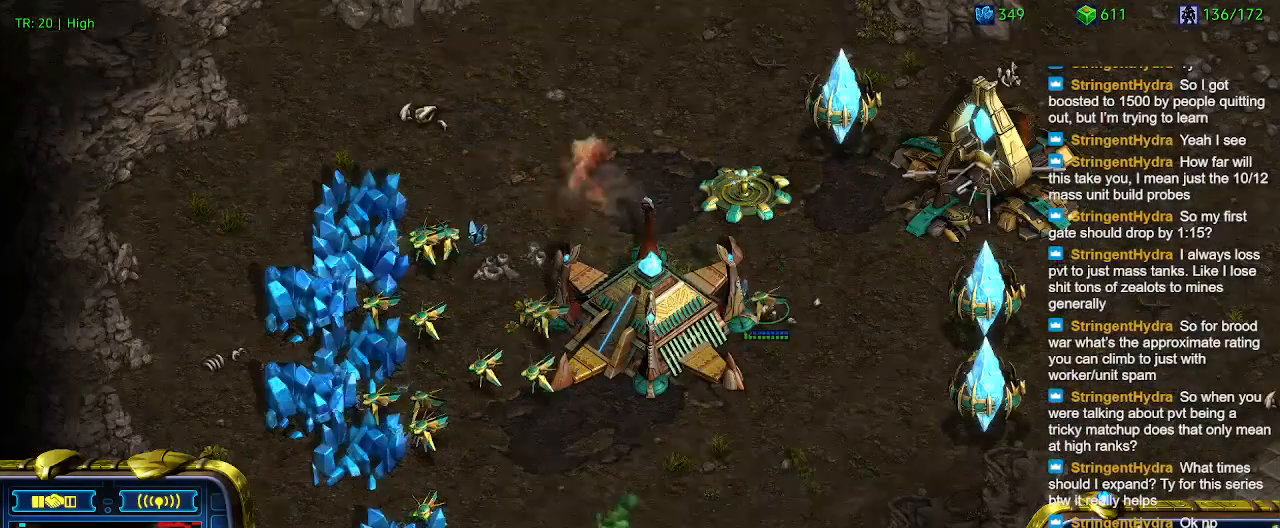
{"keys": [], "events": []}
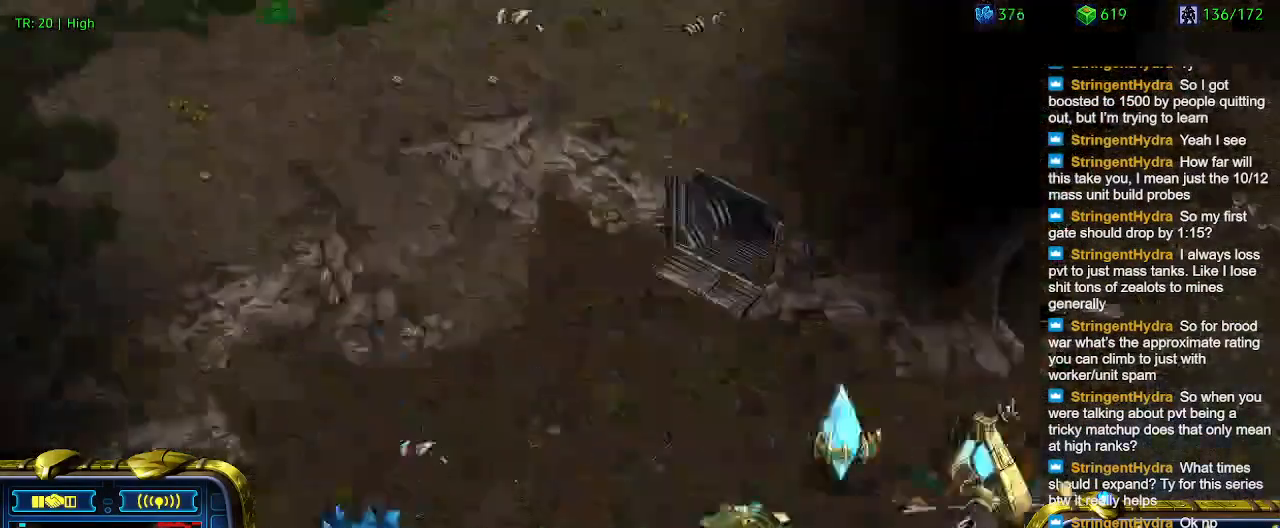
{"keys": [], "events": []}
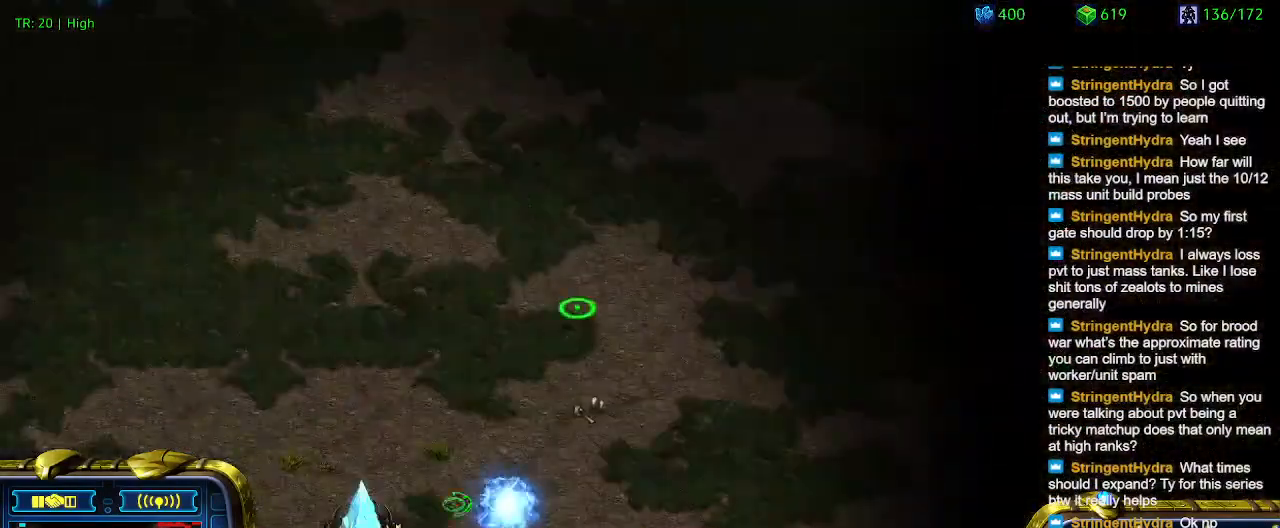
{"keys": [], "events": []}
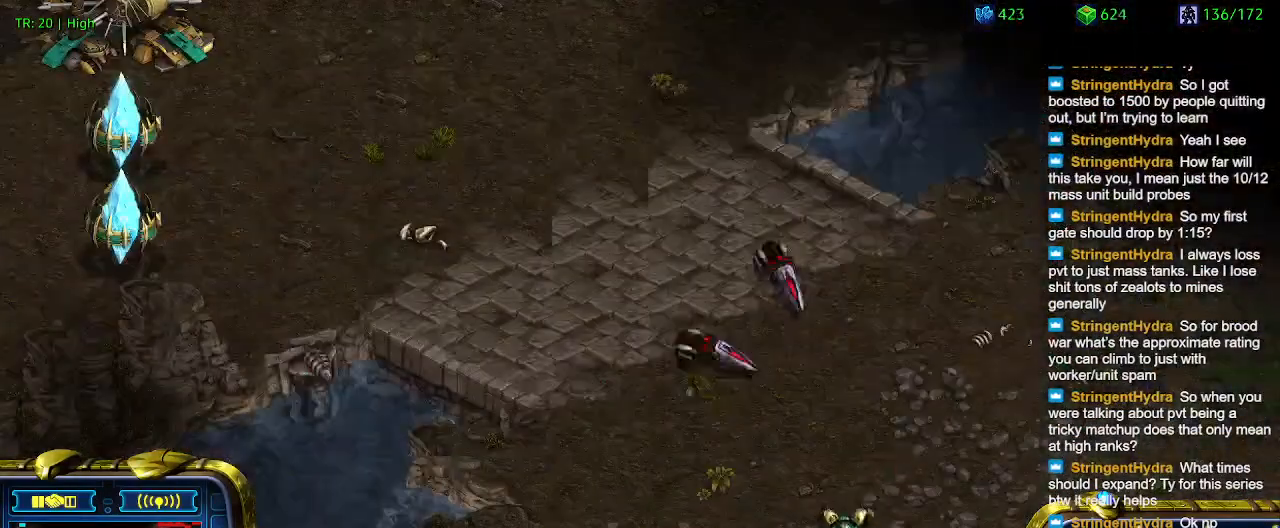
{"keys": [], "events": [[233, "1", "down"], [333, "1", "up"]]}
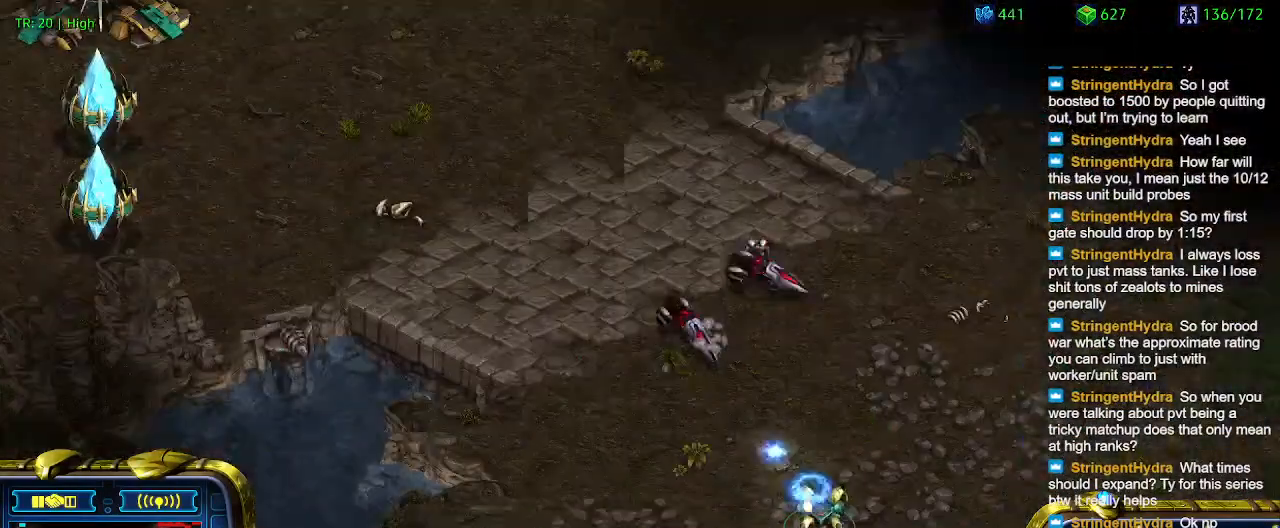
{"keys": [], "events": []}
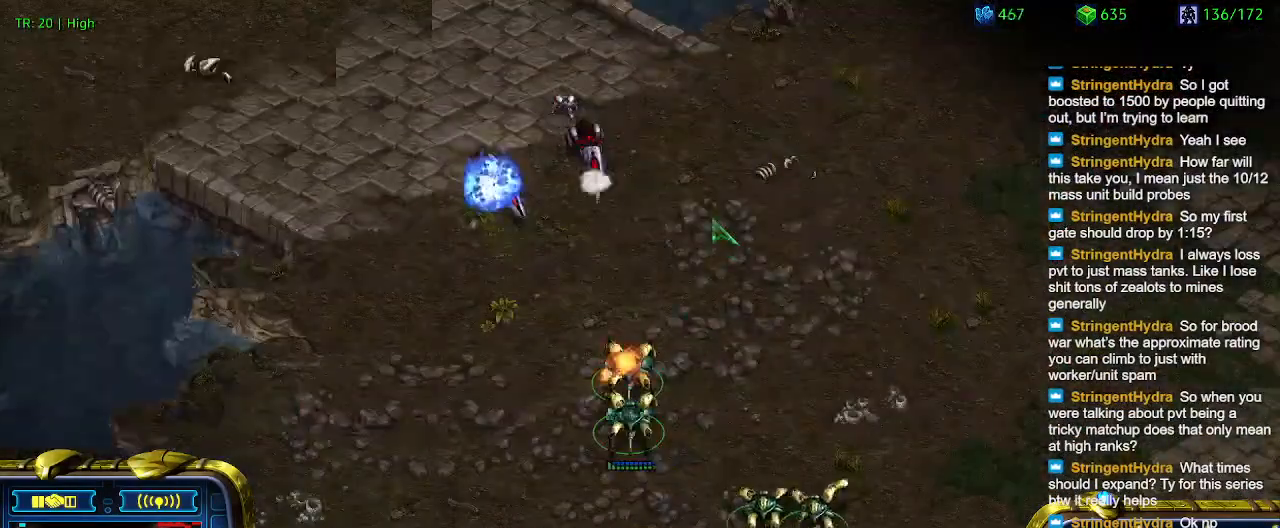
{"keys": [], "events": [[466, "a", "down"], [500, "a", "up"]]}
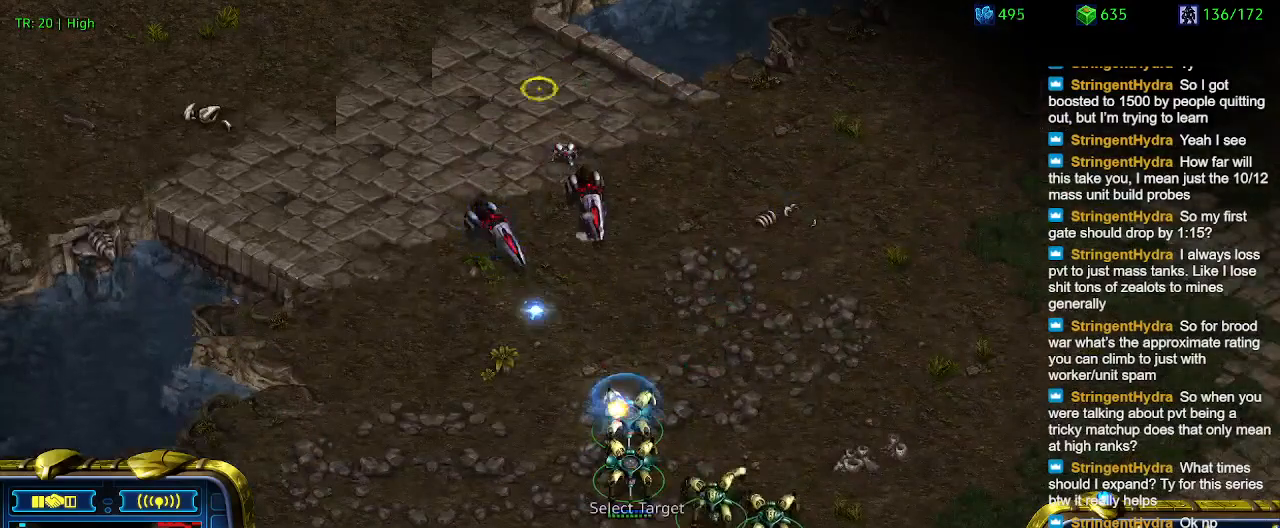
{"keys": [], "events": []}
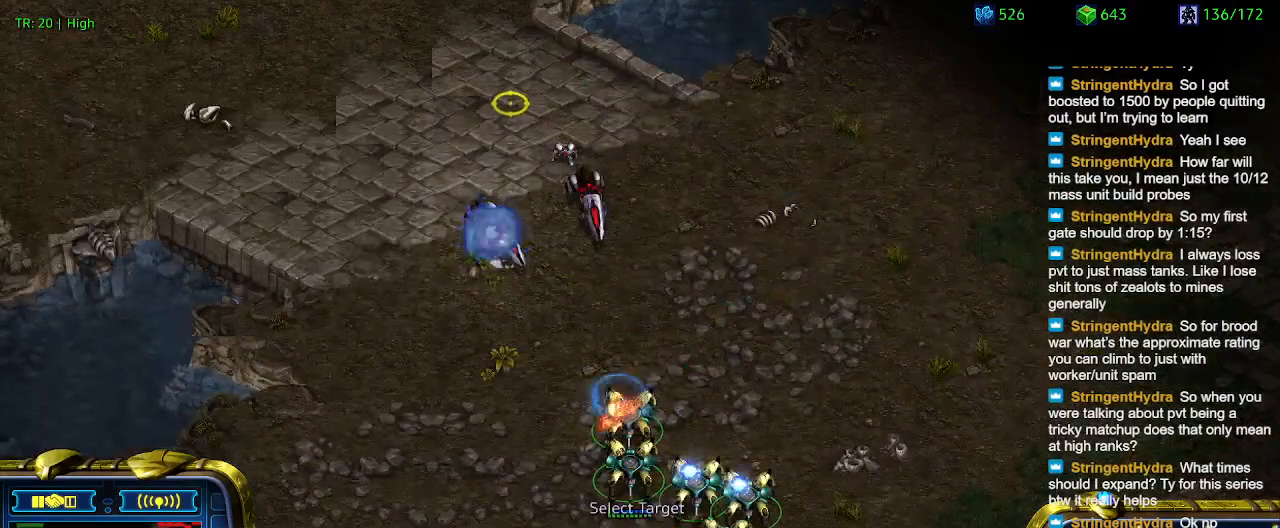
{"keys": [], "events": []}
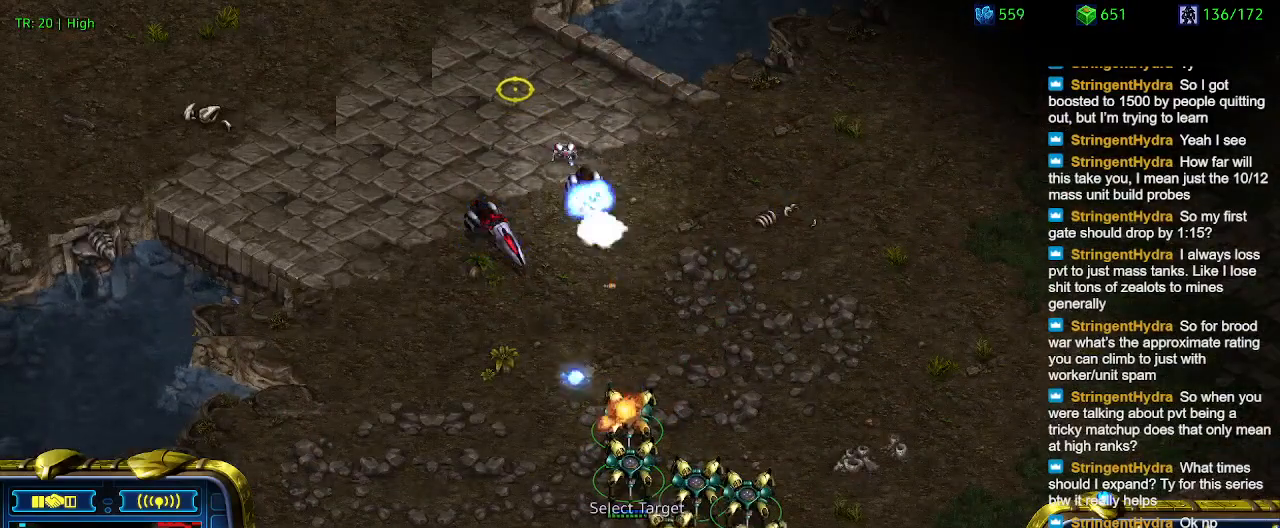
{"keys": [], "events": []}
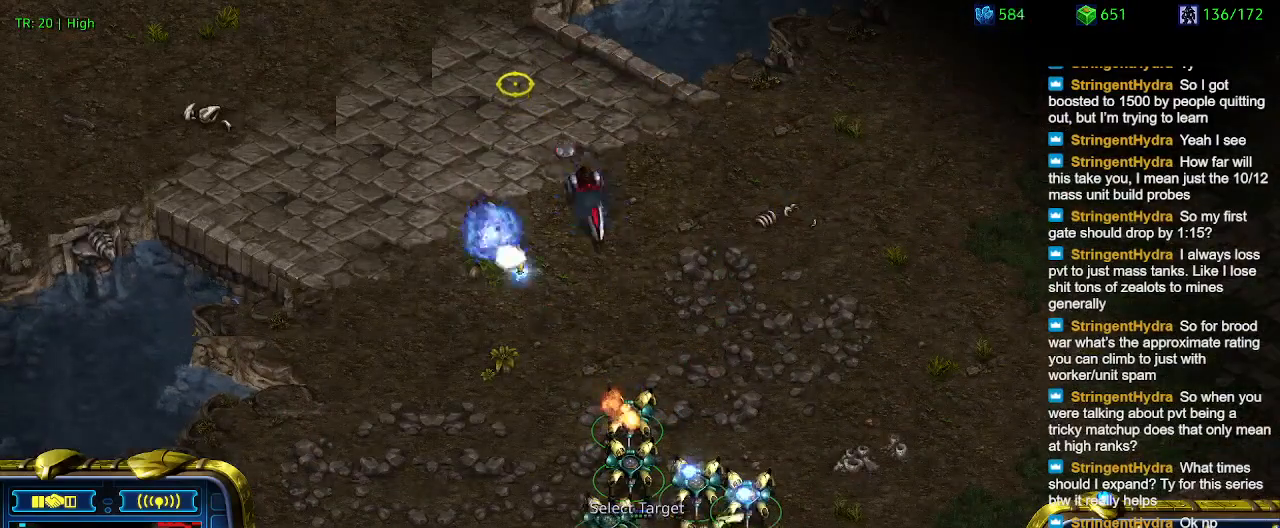
{"keys": [], "events": []}
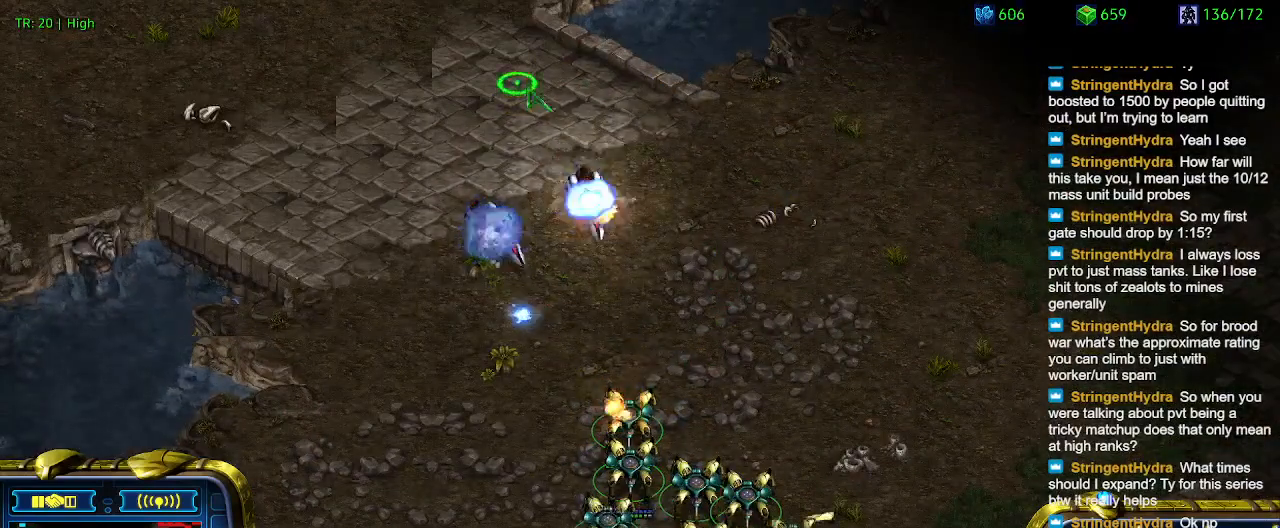
{"keys": [], "events": []}
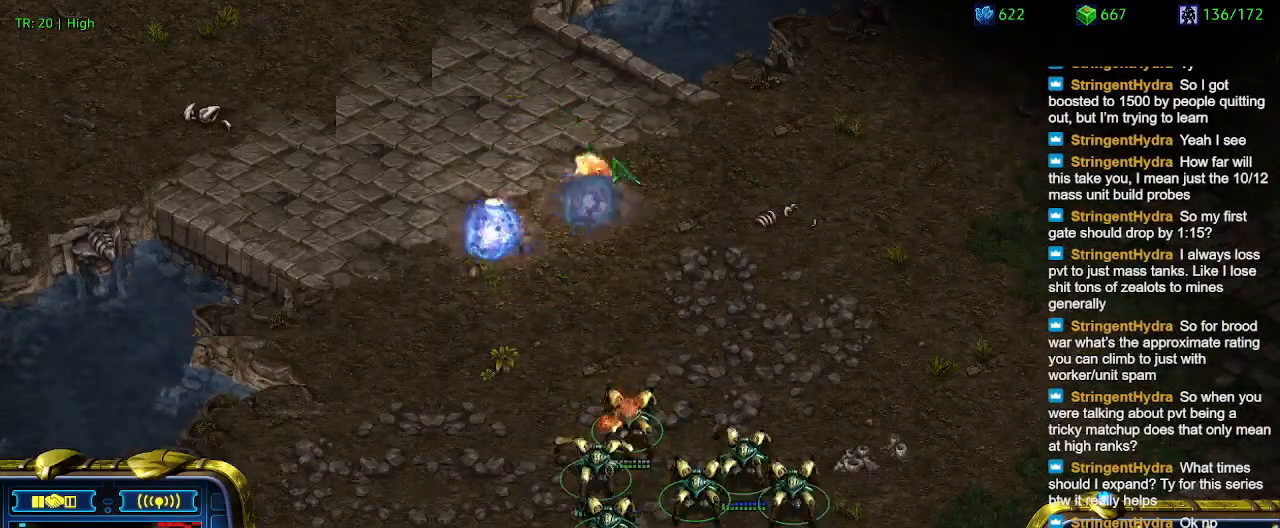
{"keys": [], "events": []}
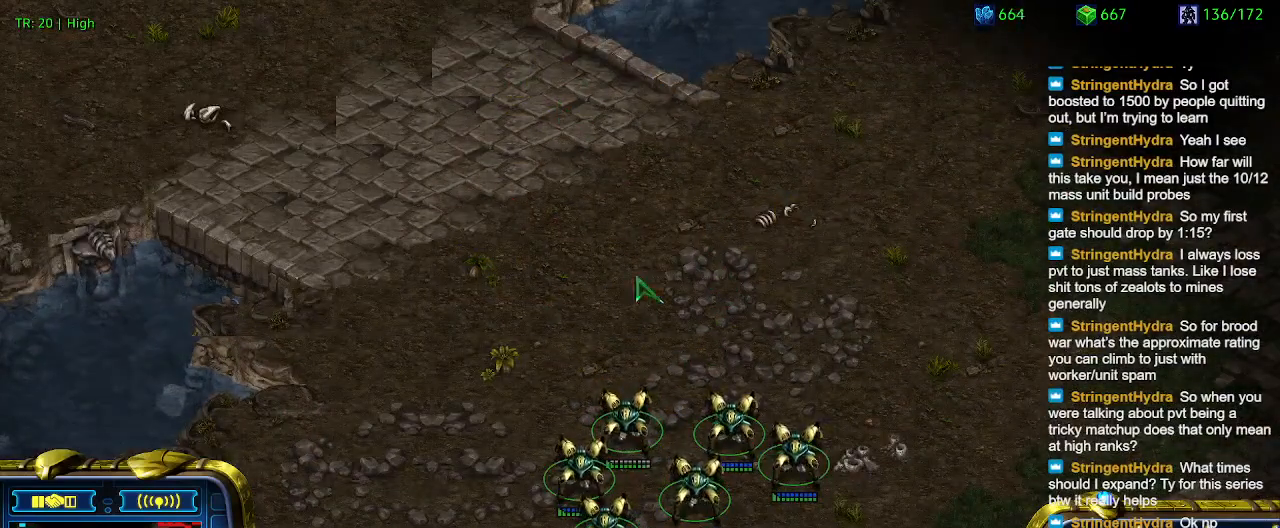
{"keys": [], "events": []}
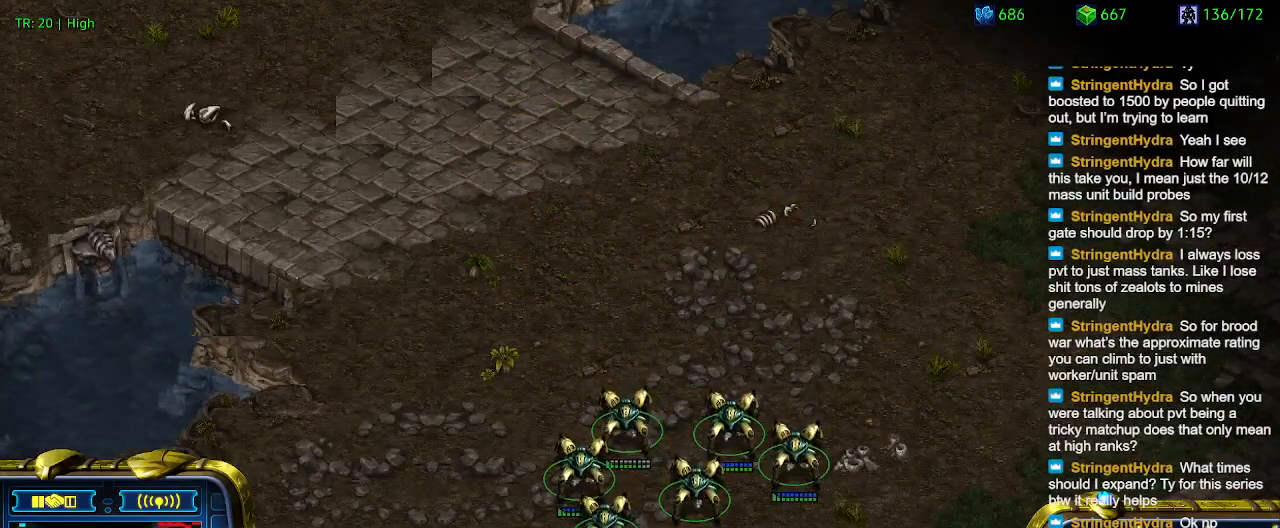
{"keys": [], "events": []}
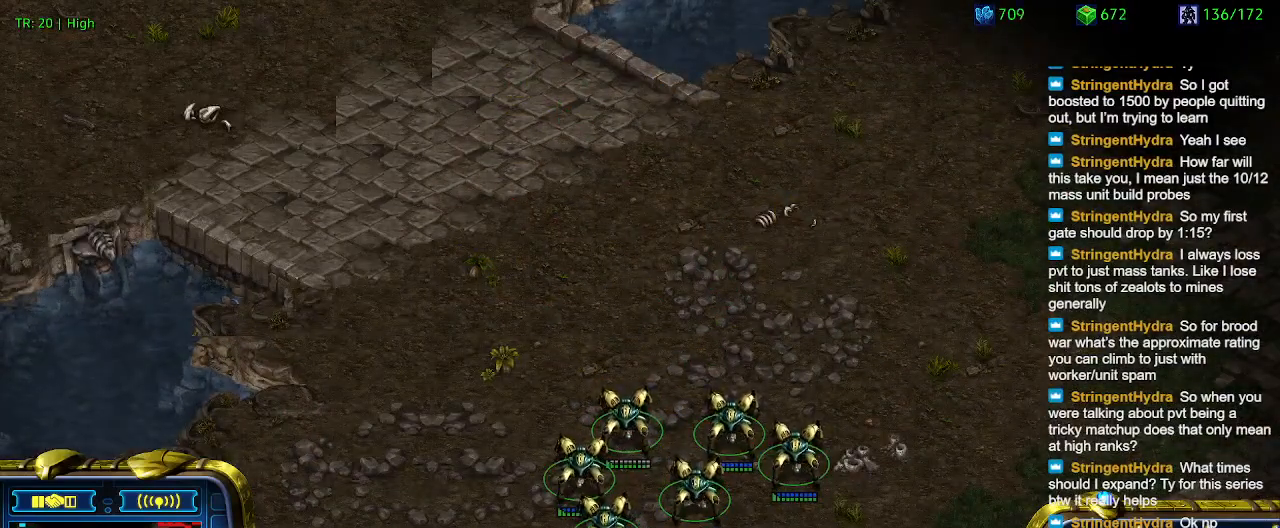
{"keys": [], "events": []}
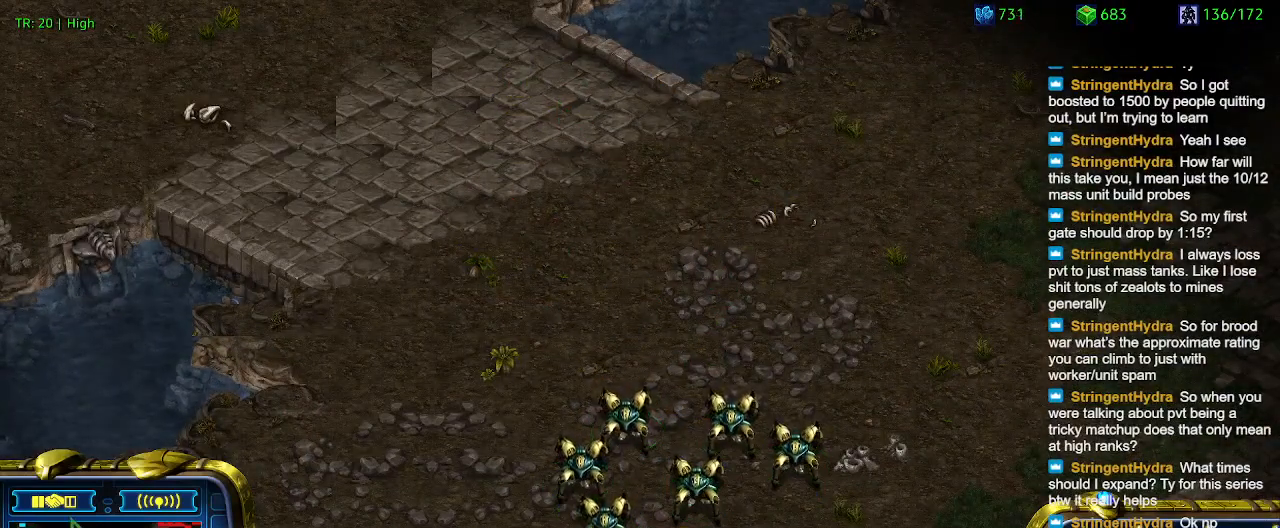
{"keys": [], "events": []}
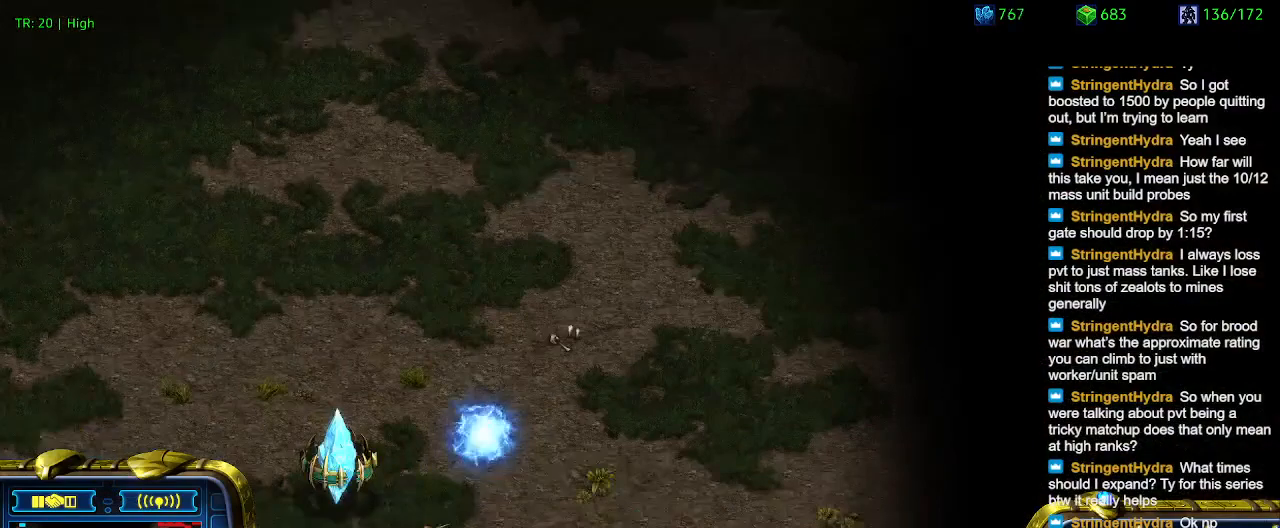
{"keys": [], "events": [[400, "q", "down"], [500, "q", "up"]]}
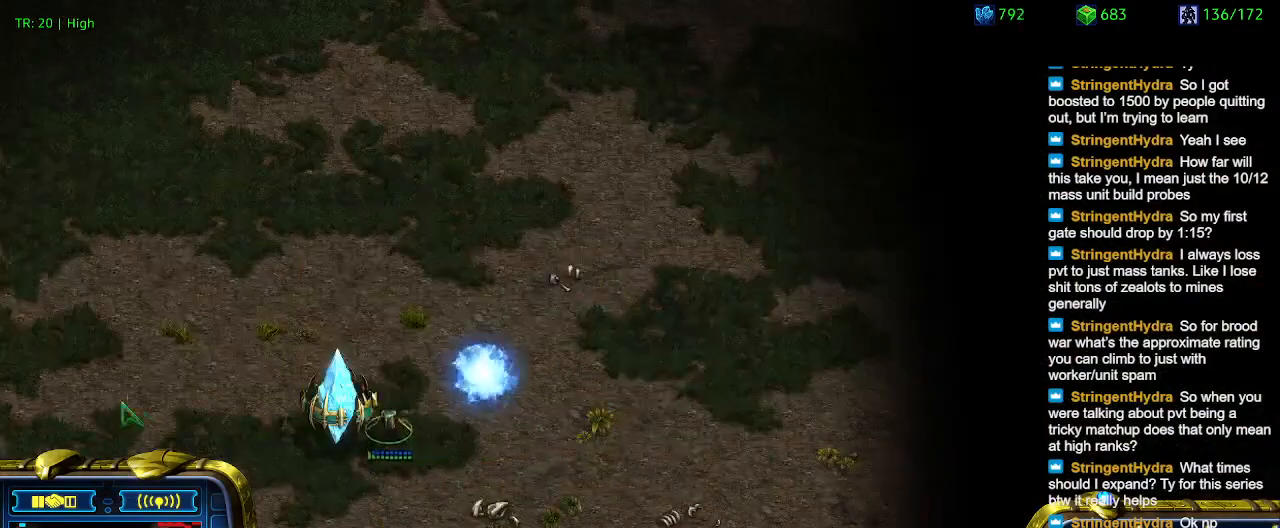
{"keys": [], "events": [[66, "a", "down"], [166, "a", "up"]]}
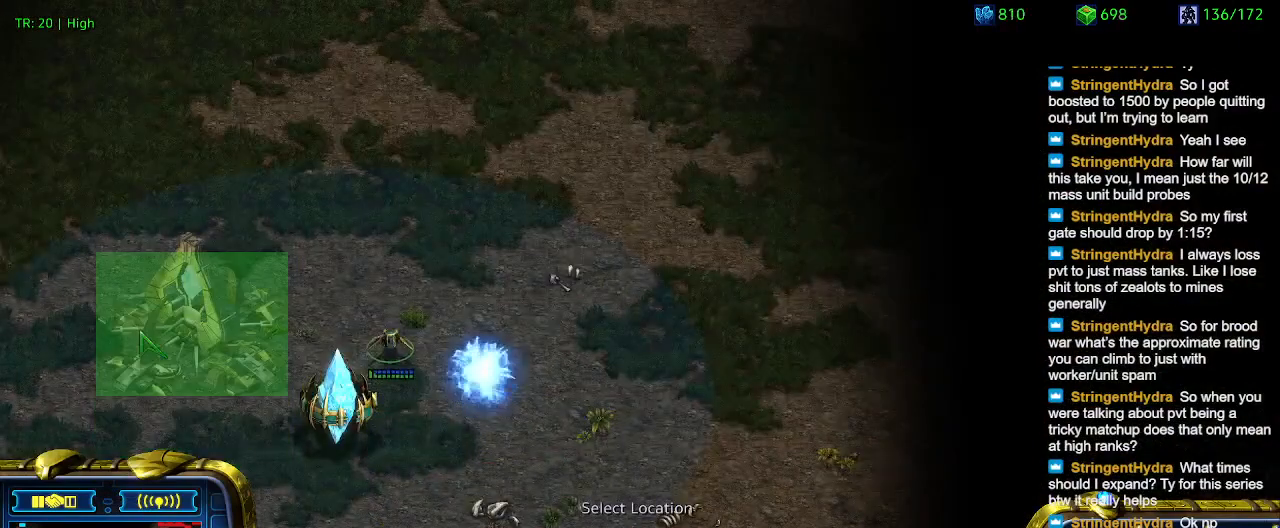
{"keys": [], "events": []}
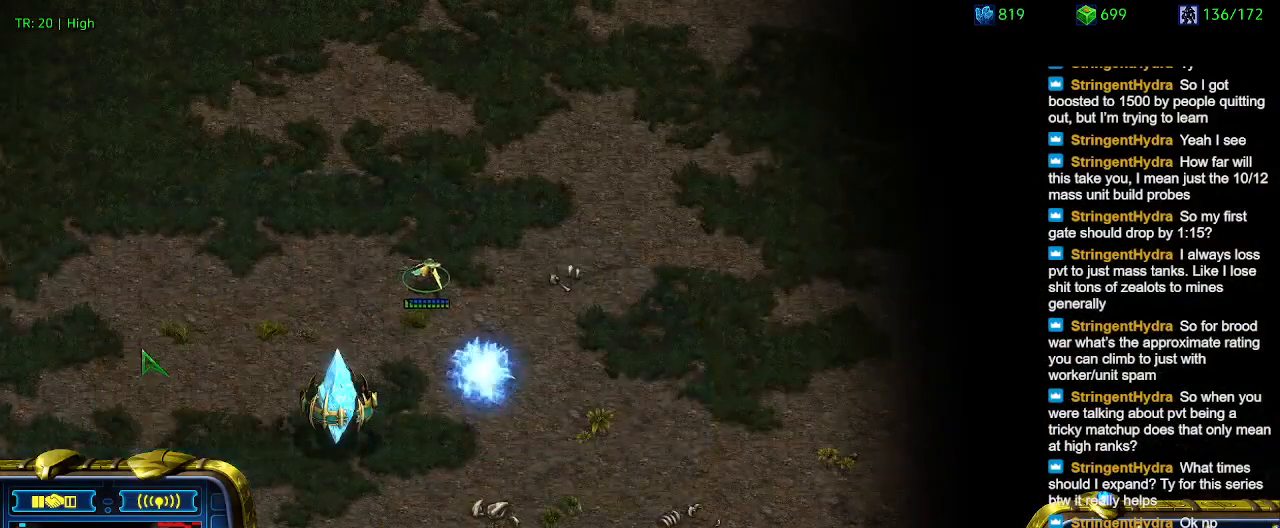
{"keys": [], "events": []}